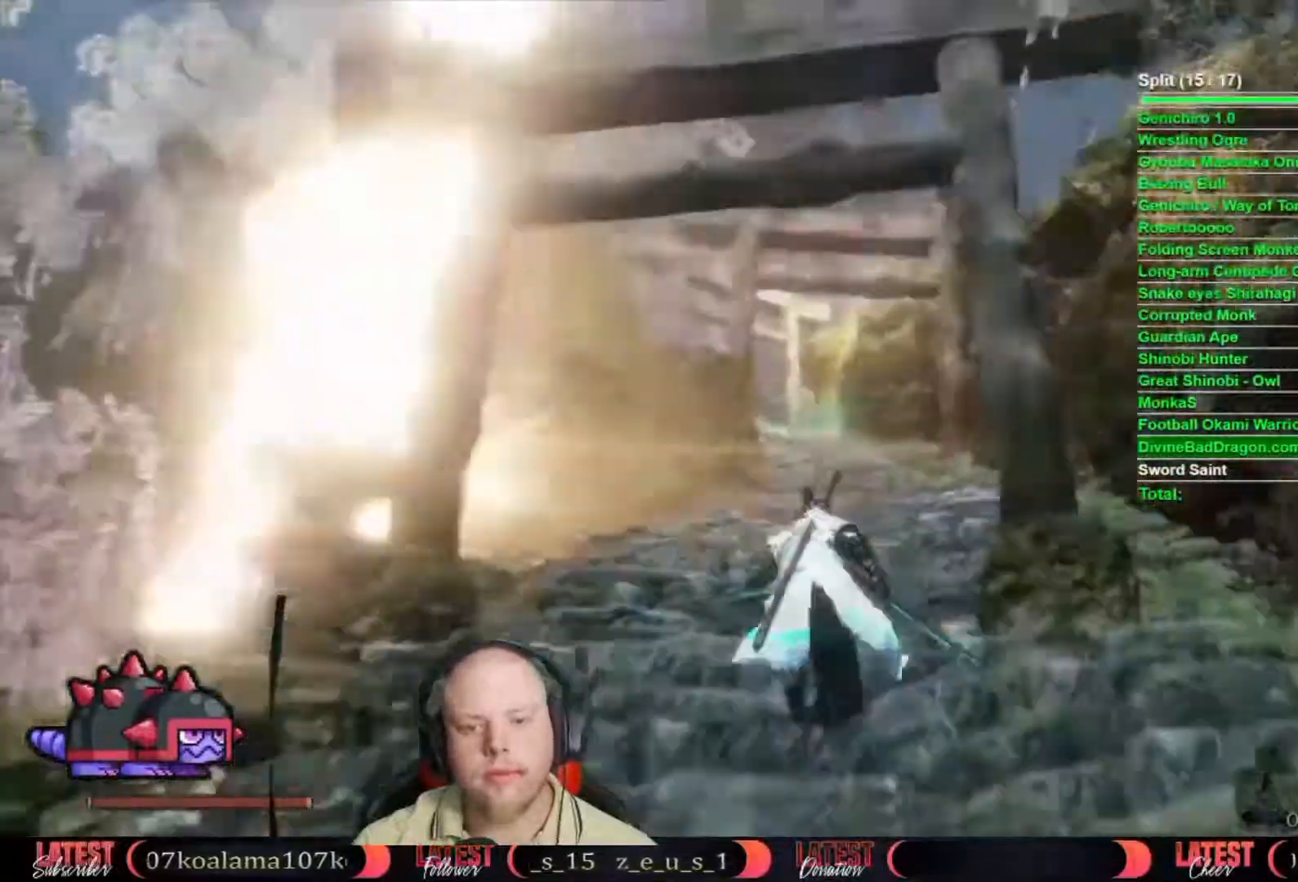
Gameplay with a controller (Xbox layout); each line is a JSON object with the inputs held at the frame after it. "events" lists button and stick changes between this image and that frame as [ms after this image, input, new state], when the widget could be followed in between.
{"buttons": ["B"], "left_stick": "up", "right_stick": "center"}
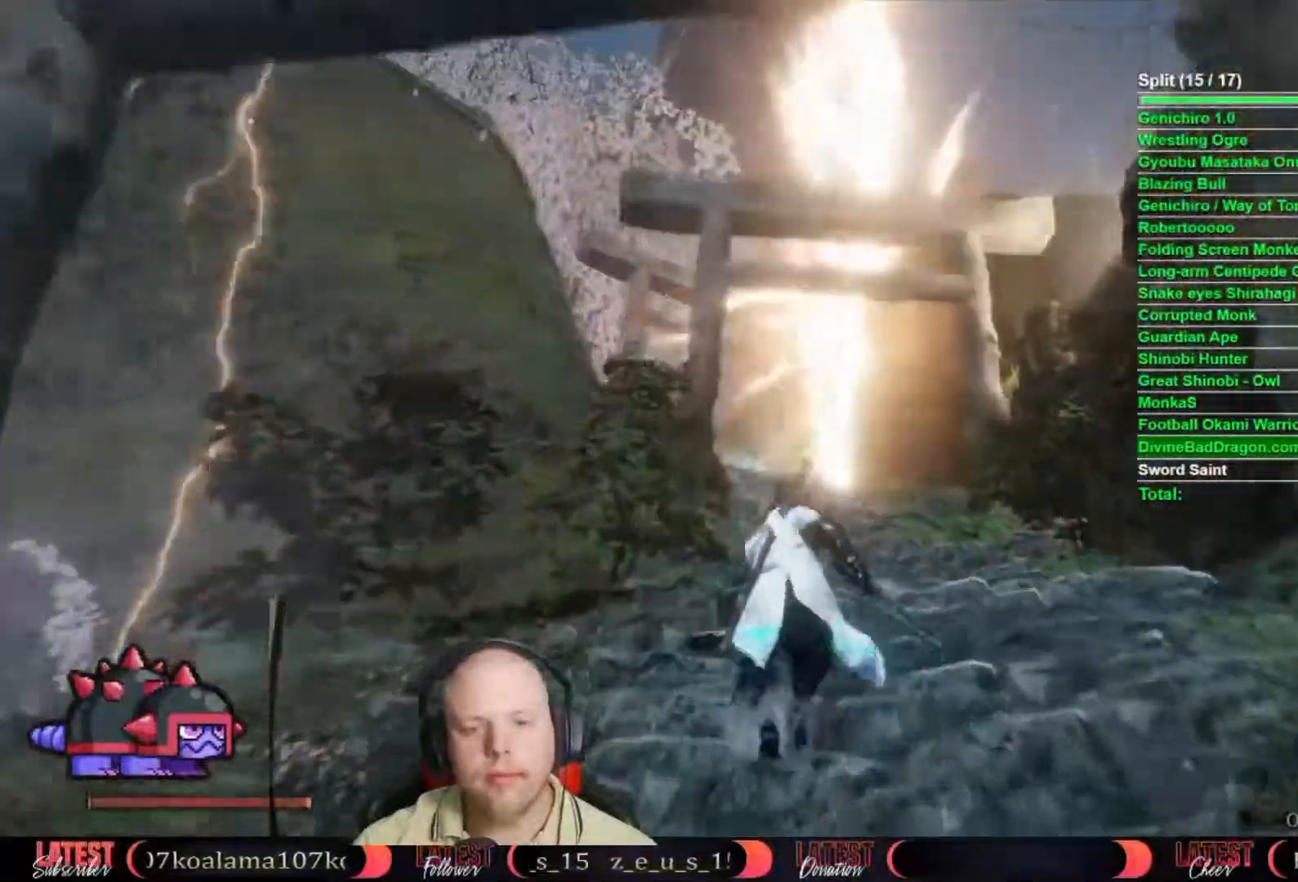
{"buttons": ["B"], "left_stick": "up", "right_stick": "center", "events": []}
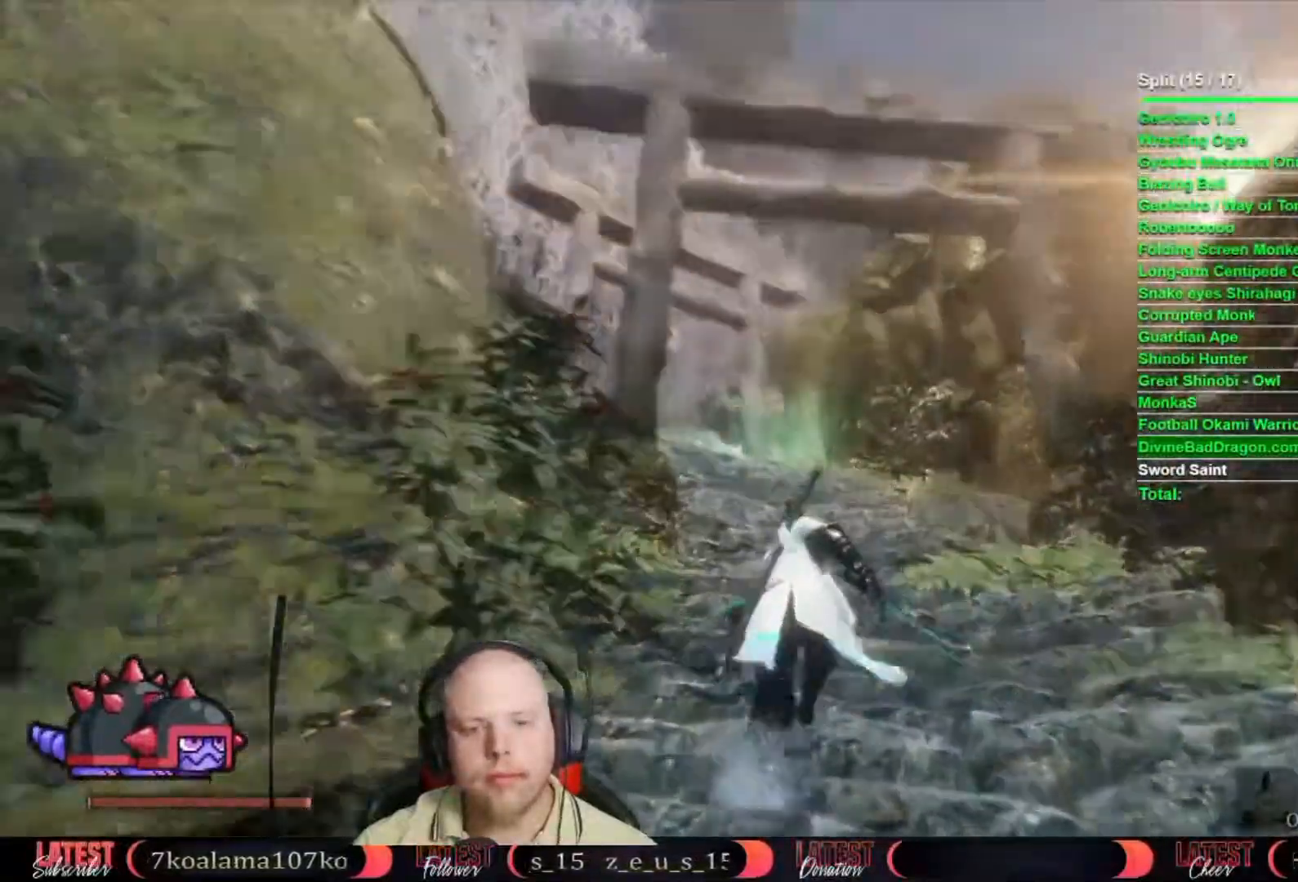
{"buttons": ["B"], "left_stick": "up", "right_stick": "center", "events": []}
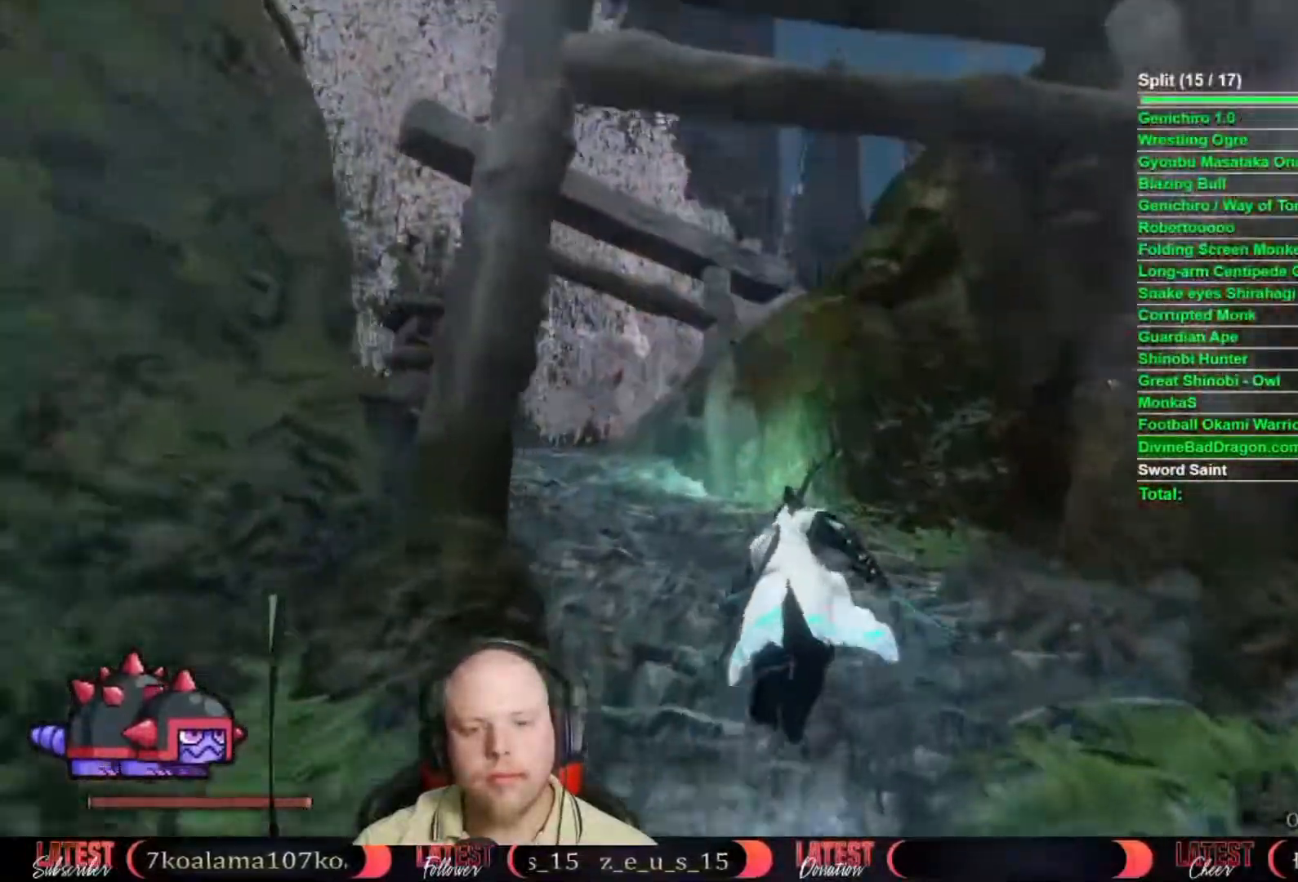
{"buttons": ["B"], "left_stick": "up", "right_stick": "center", "events": []}
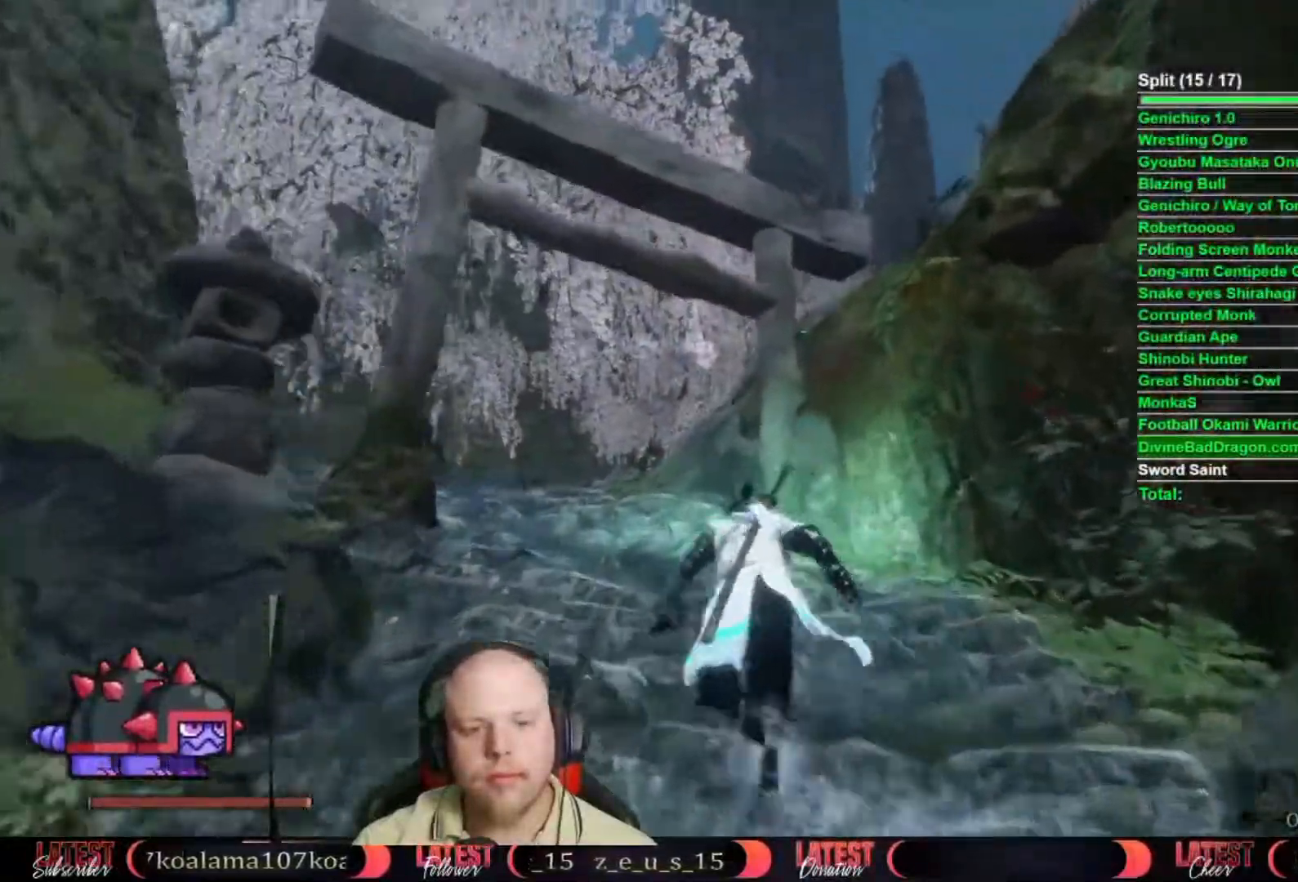
{"buttons": ["B"], "left_stick": "up", "right_stick": "center", "events": []}
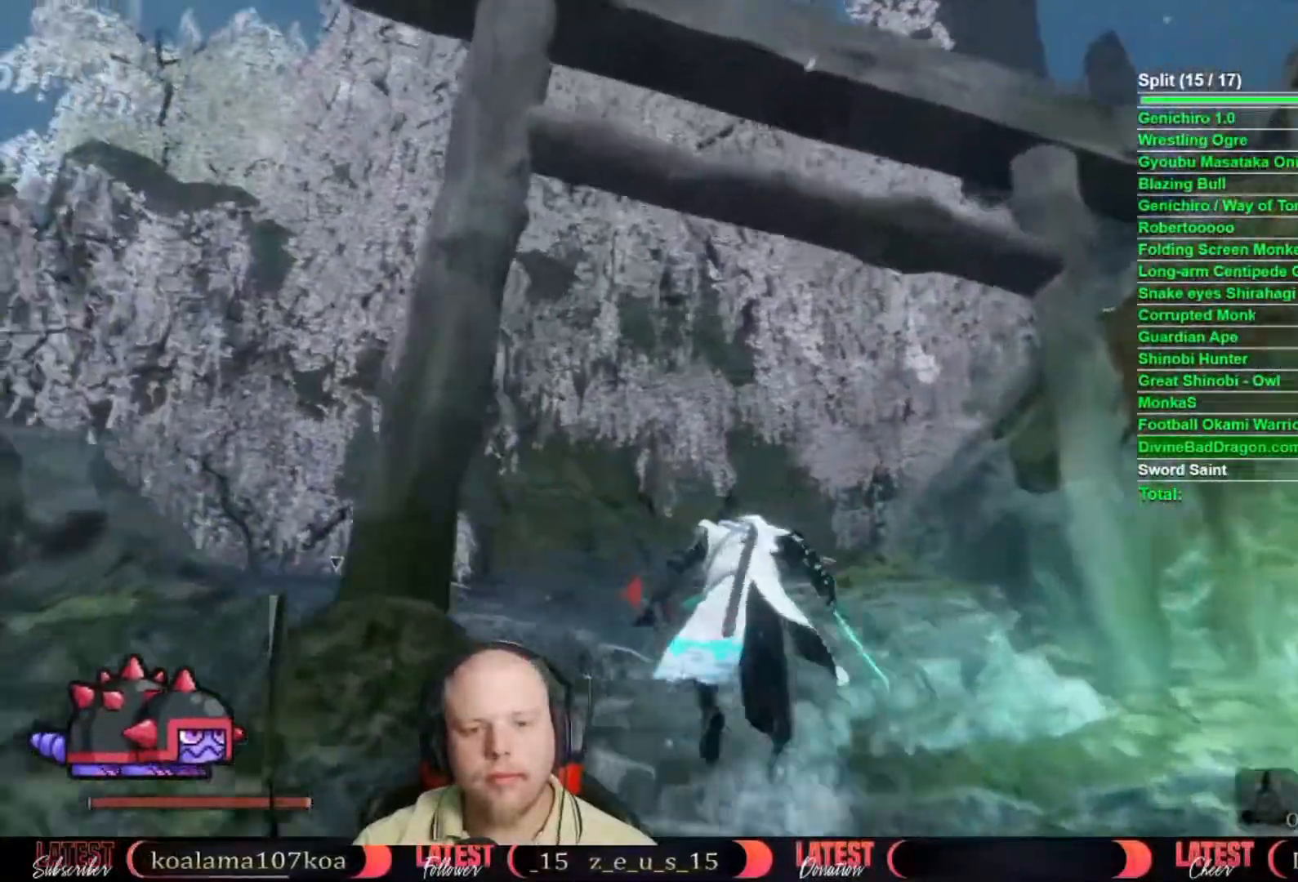
{"buttons": ["B"], "left_stick": "up-right", "right_stick": "center", "events": [[483, "left_stick", "up-right"]]}
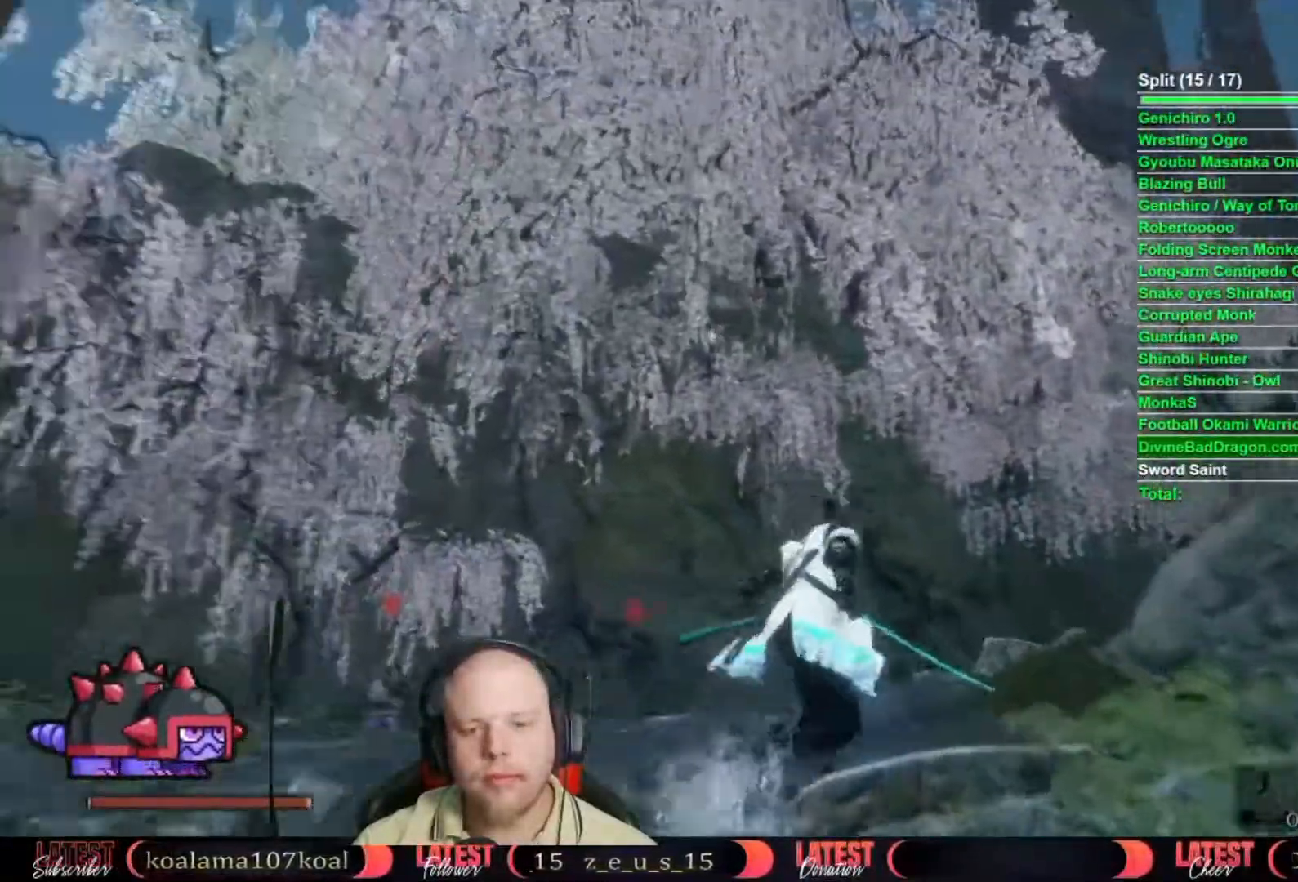
{"buttons": ["B"], "left_stick": "up-right", "right_stick": "center", "events": []}
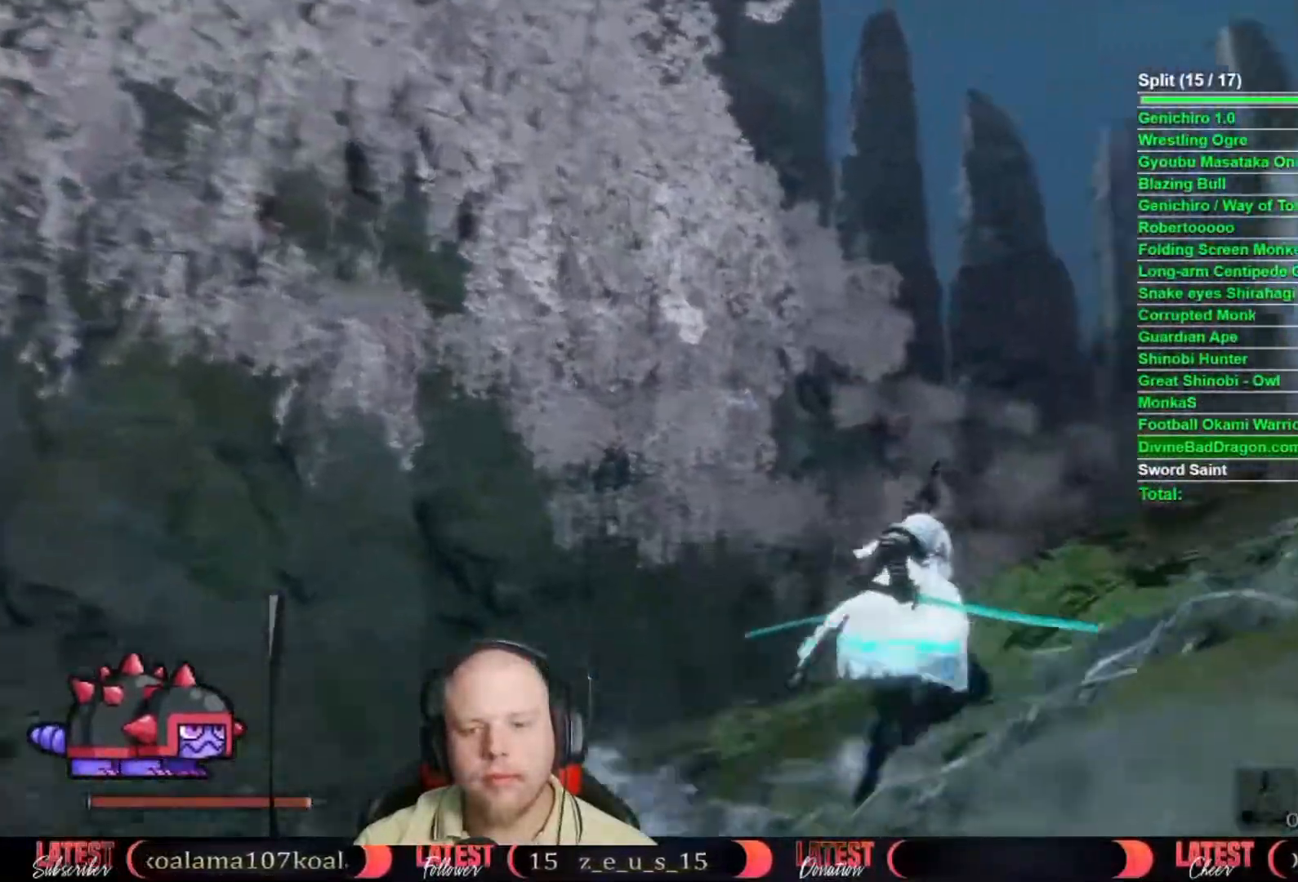
{"buttons": ["B"], "left_stick": "up-right", "right_stick": "center", "events": []}
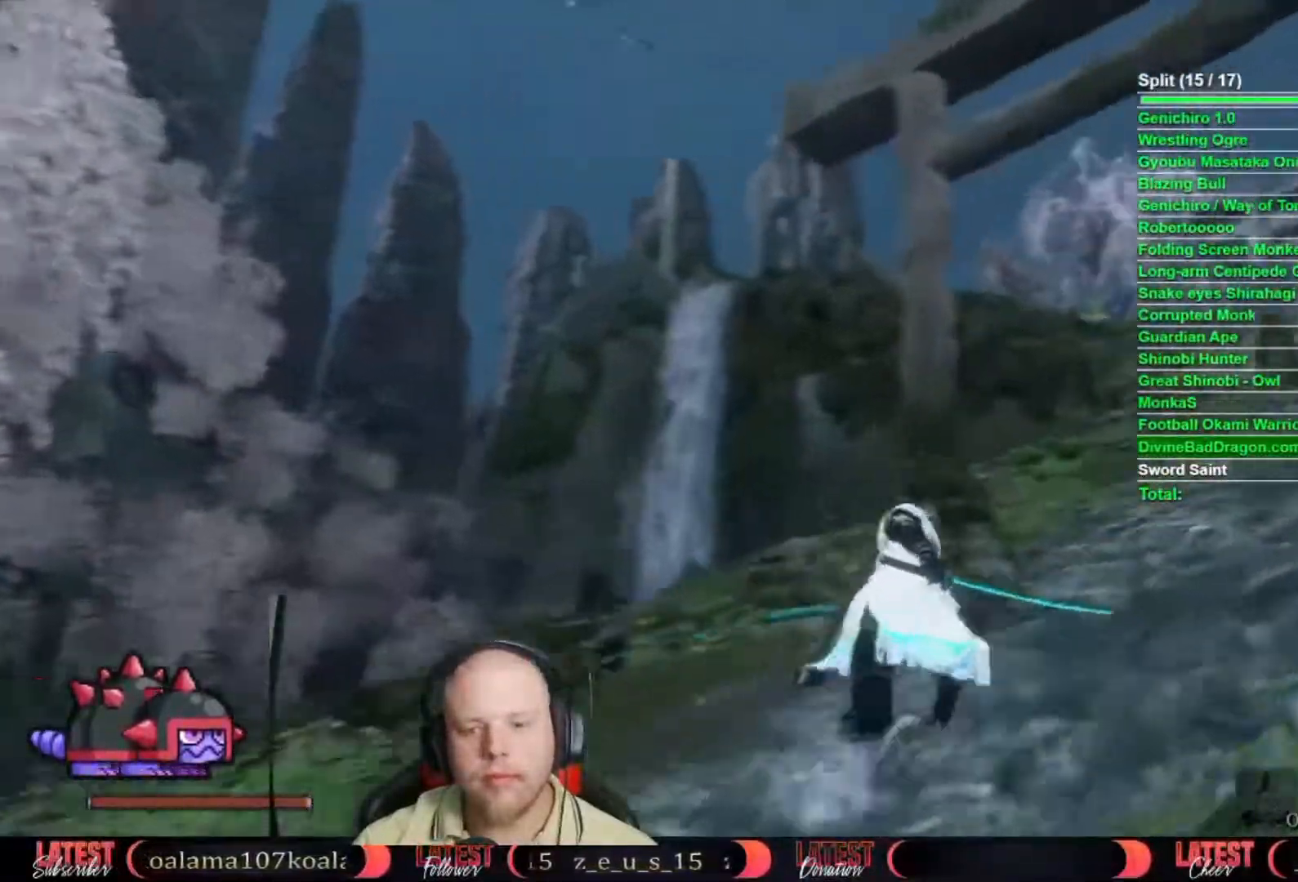
{"buttons": ["B"], "left_stick": "up", "right_stick": "center", "events": [[267, "left_stick", "up"]]}
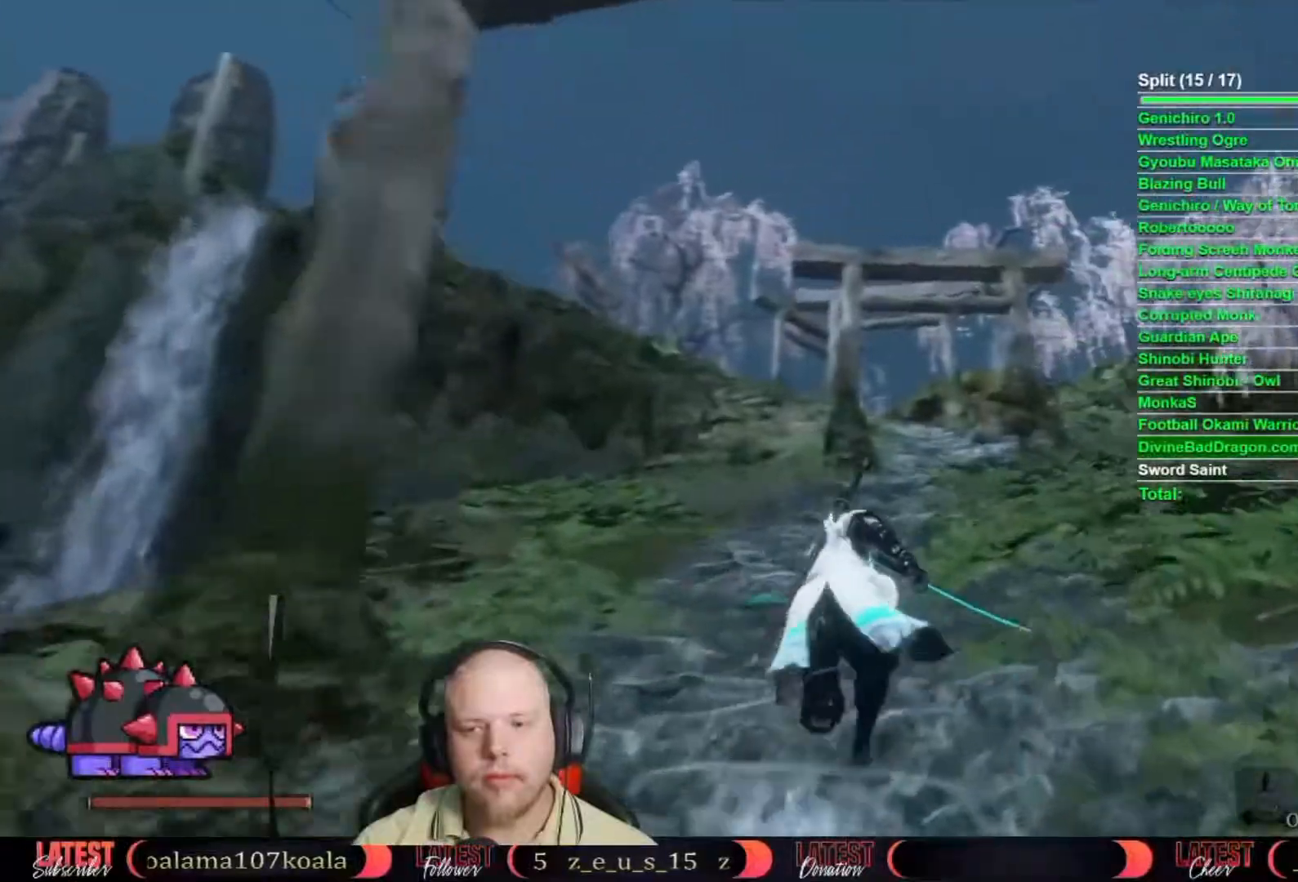
{"buttons": ["B"], "left_stick": "up", "right_stick": "center", "events": []}
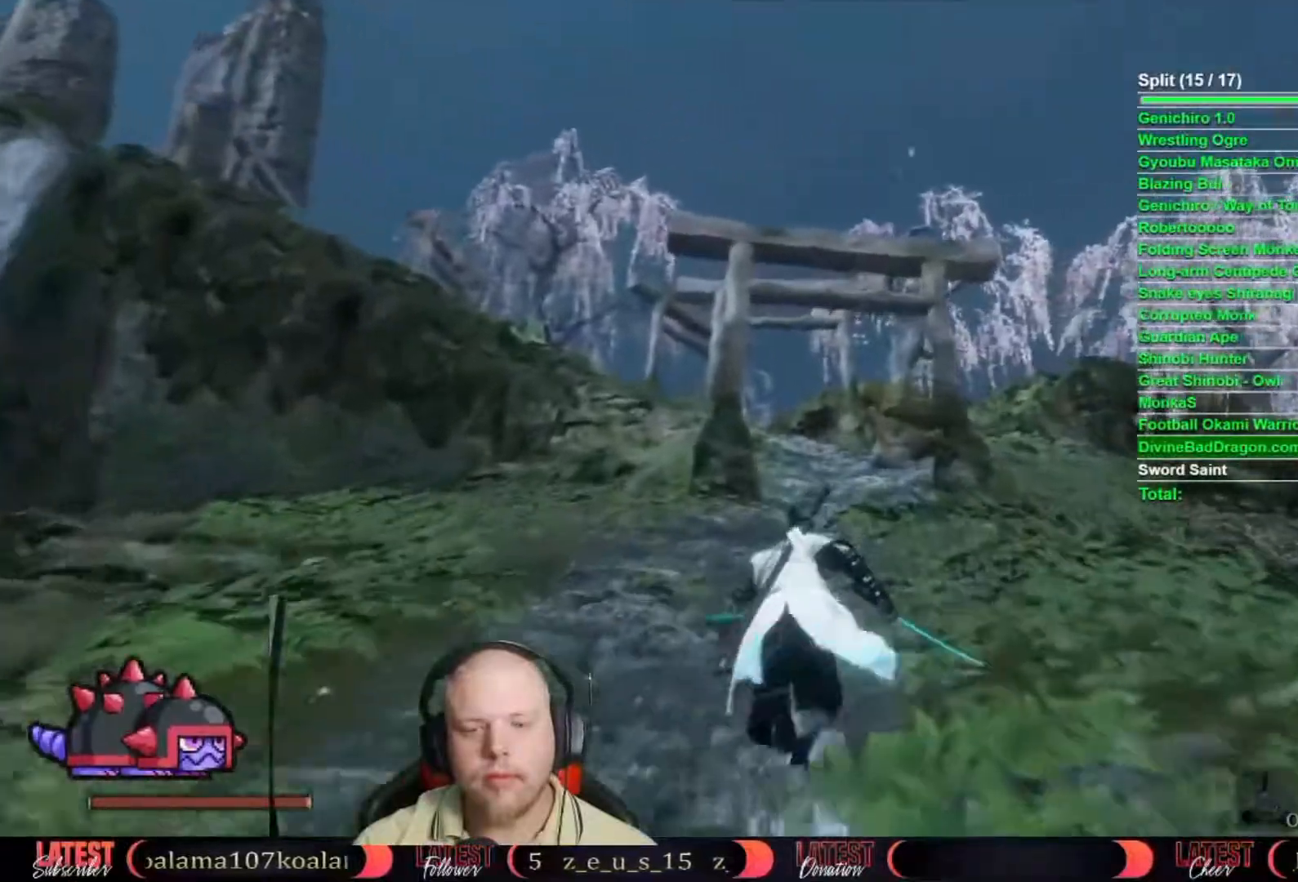
{"buttons": ["B"], "left_stick": "up", "right_stick": "center", "events": []}
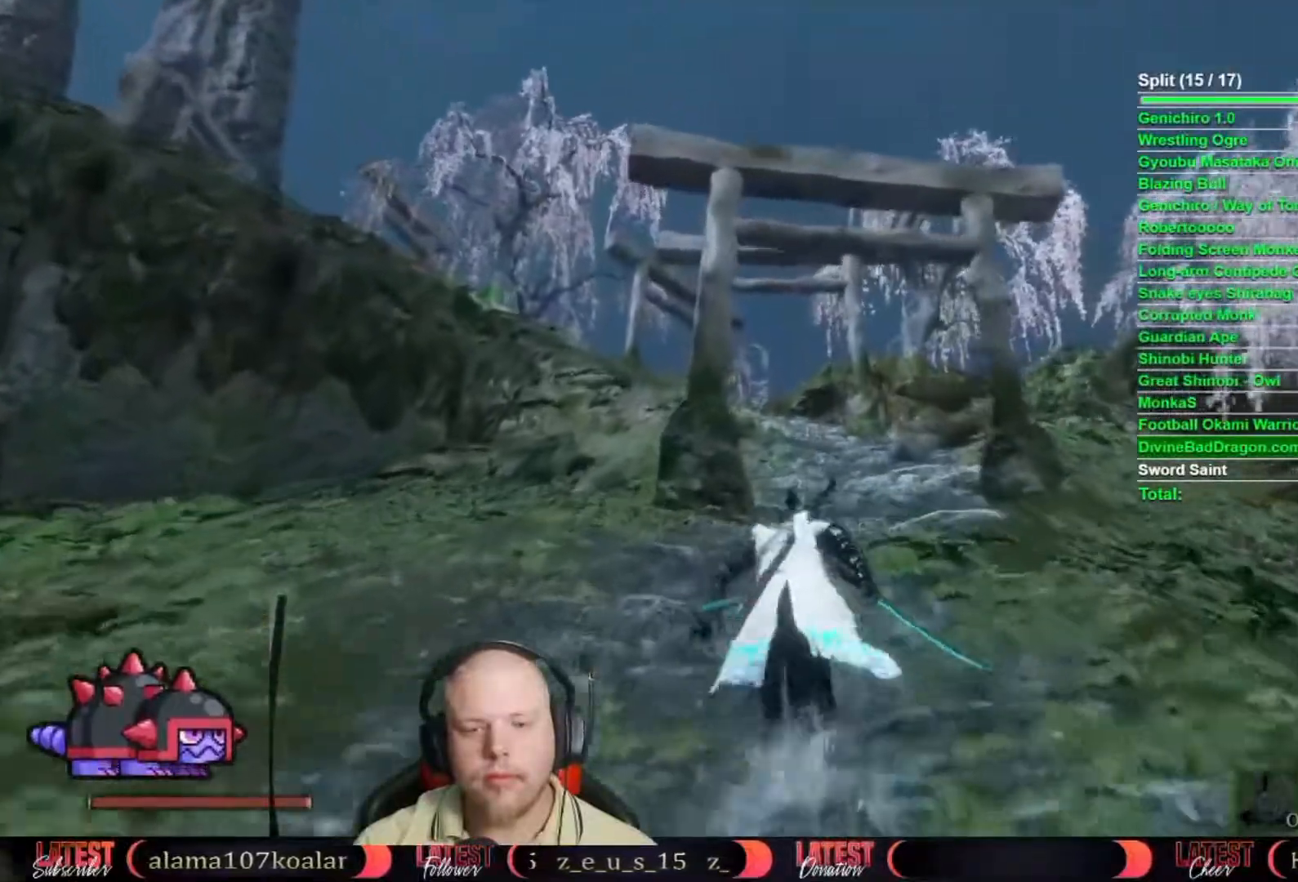
{"buttons": ["B"], "left_stick": "up", "right_stick": "center", "events": []}
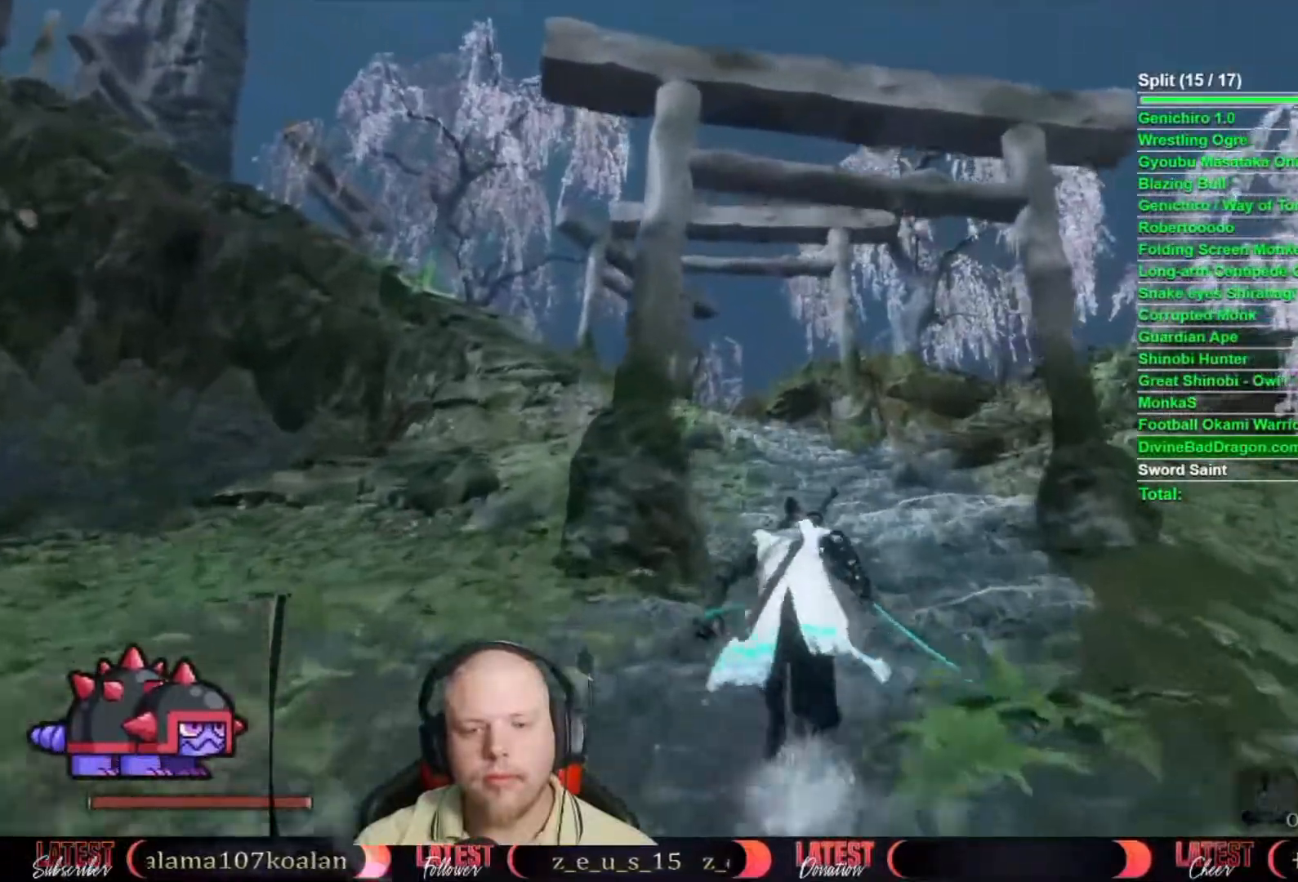
{"buttons": ["B"], "left_stick": "up", "right_stick": "center", "events": []}
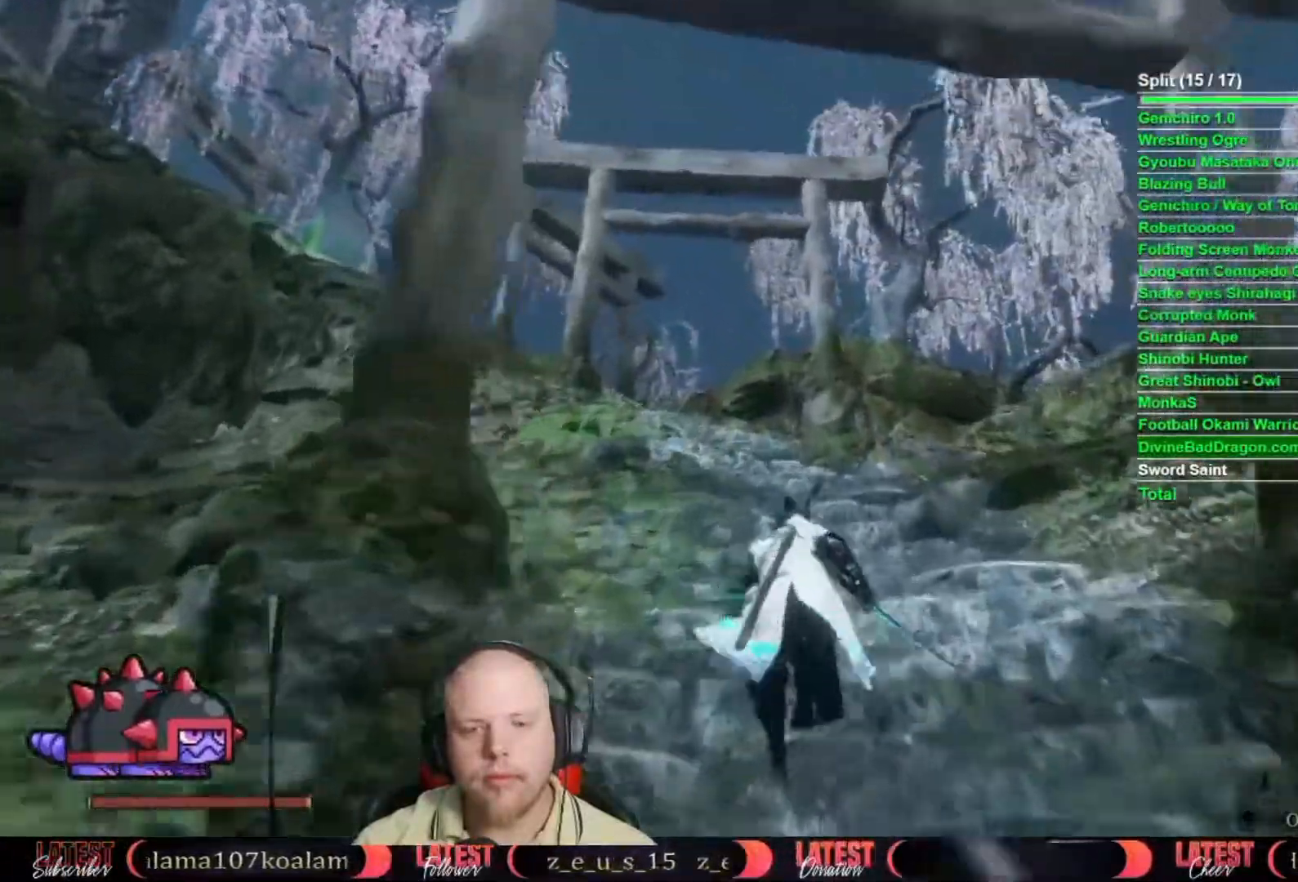
{"buttons": ["B"], "left_stick": "up", "right_stick": "center", "events": []}
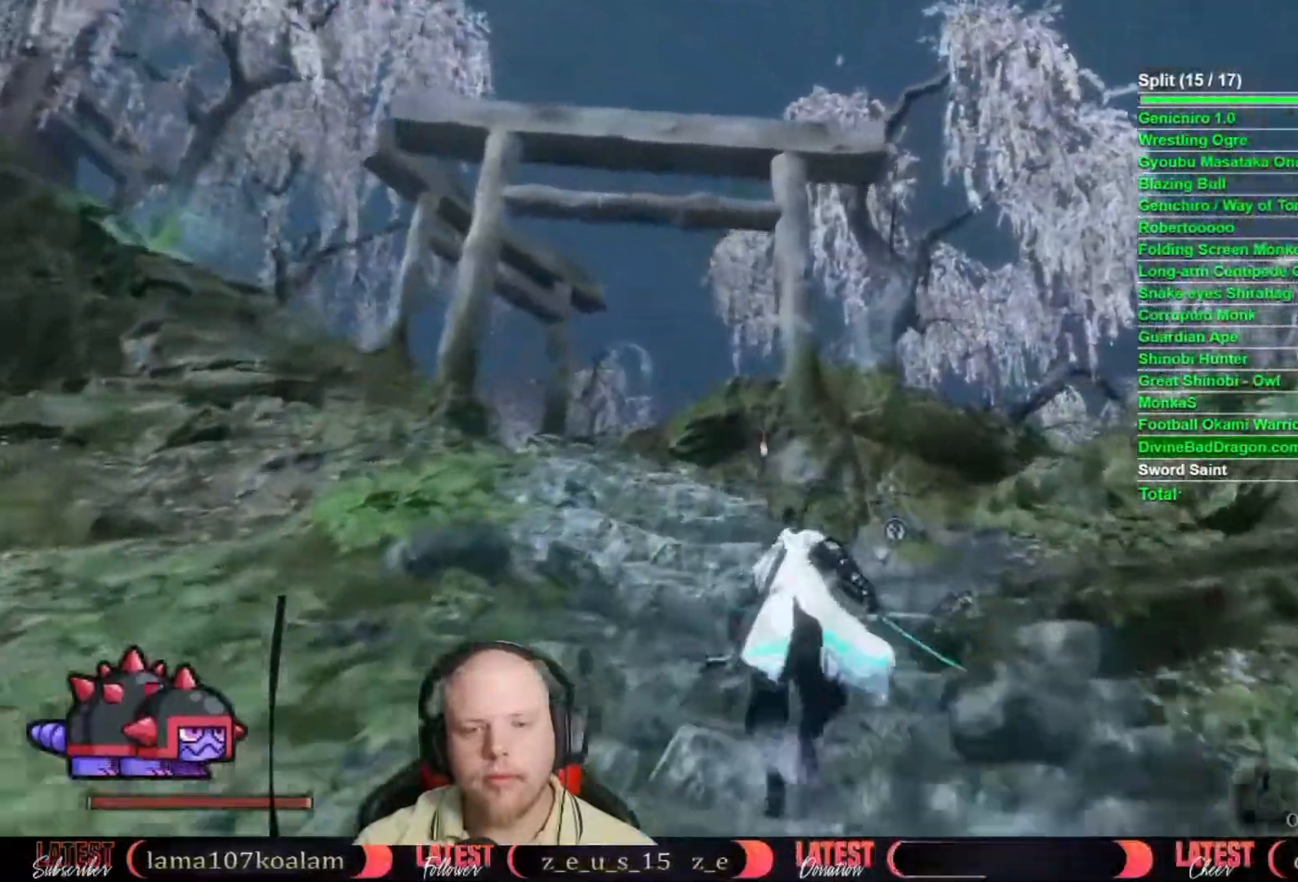
{"buttons": ["B"], "left_stick": "up", "right_stick": "center", "events": []}
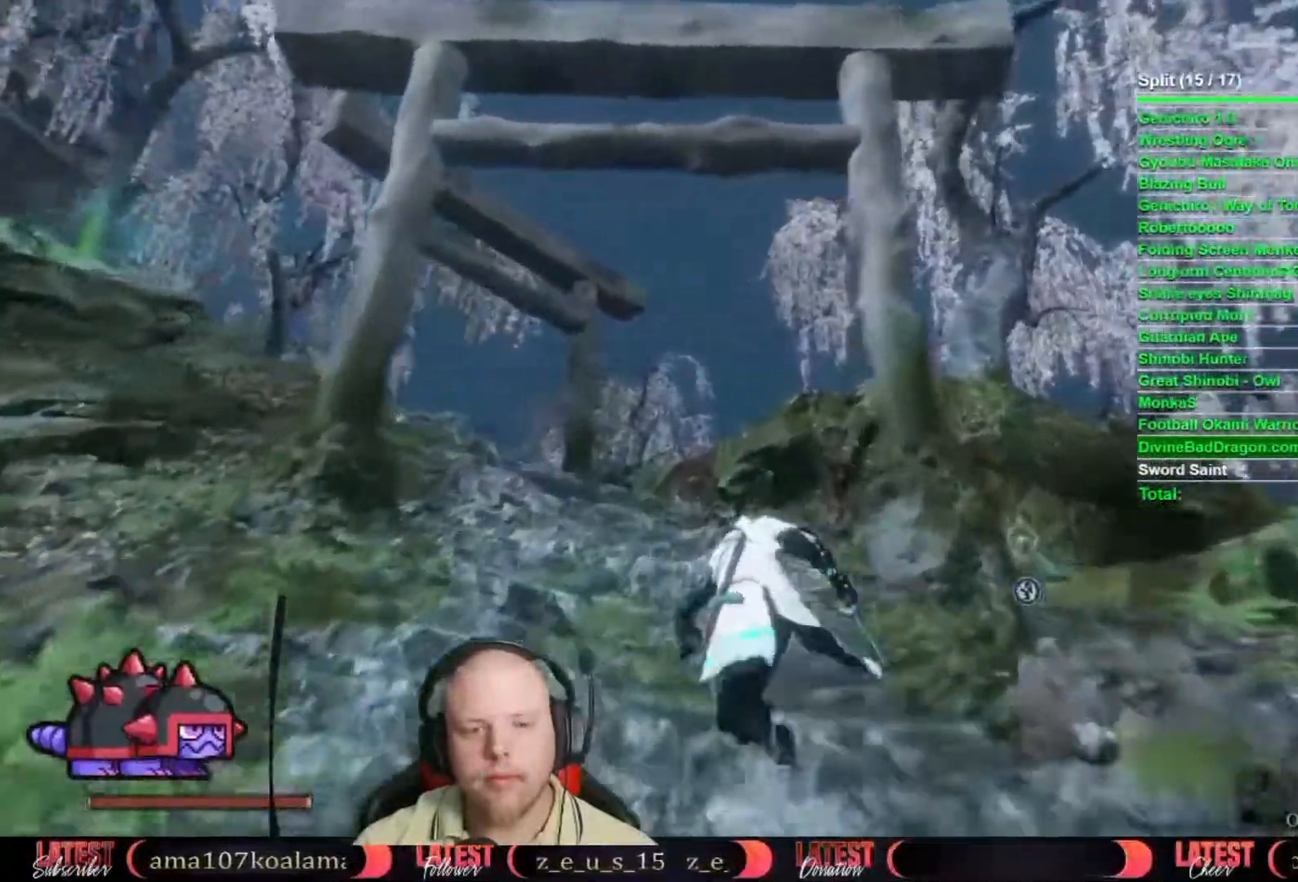
{"buttons": ["B"], "left_stick": "up", "right_stick": "center", "events": []}
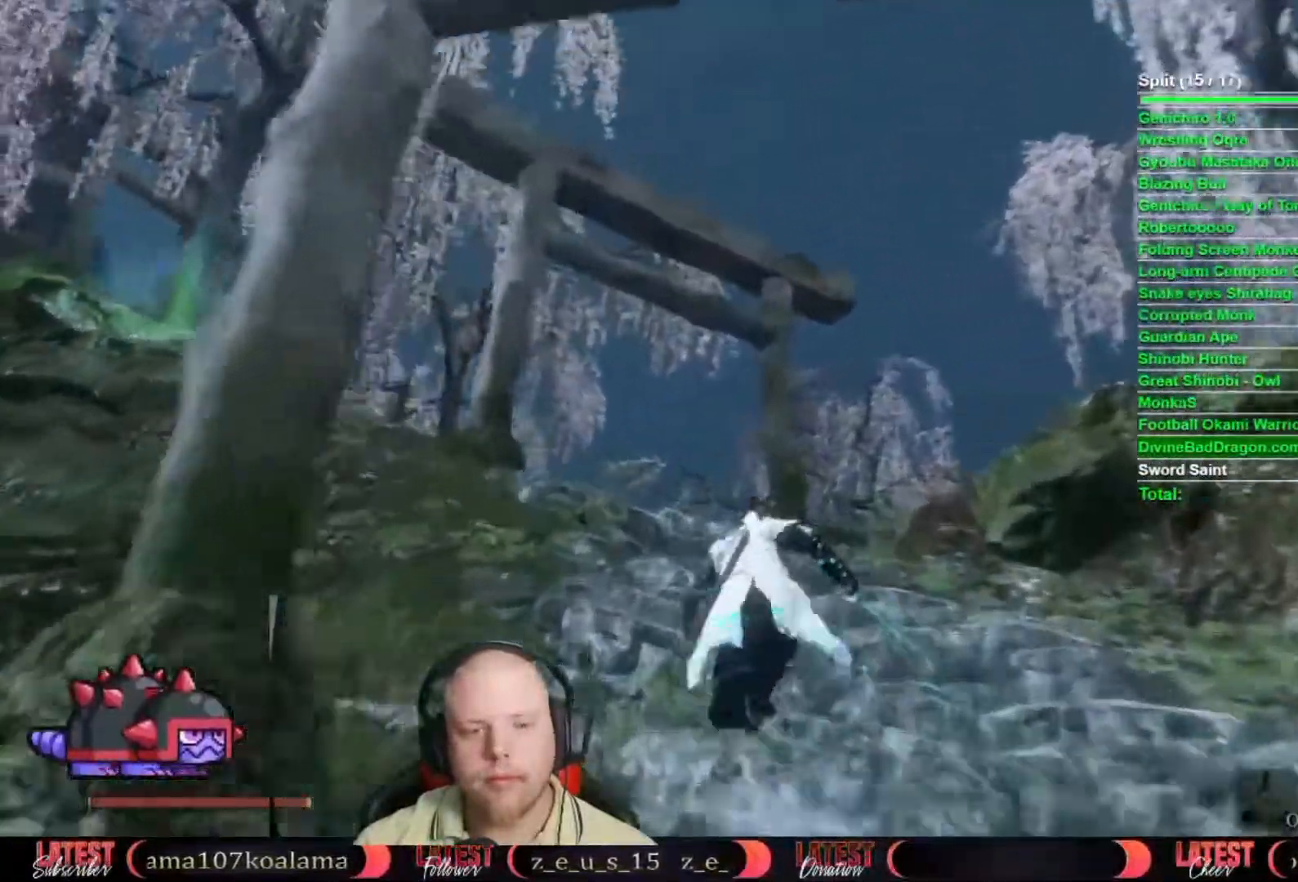
{"buttons": ["B"], "left_stick": "up", "right_stick": "center", "events": []}
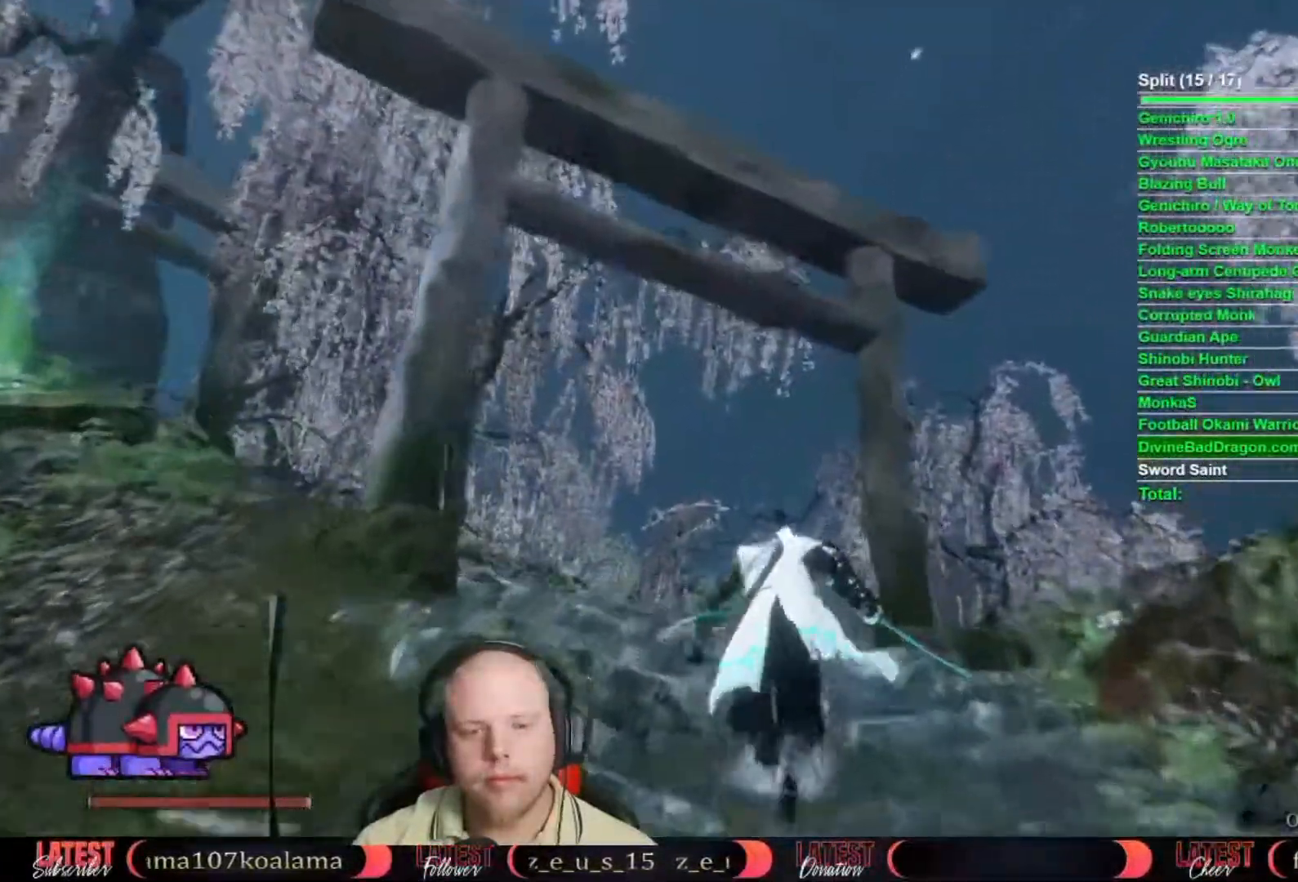
{"buttons": ["B"], "left_stick": "up-left", "right_stick": "center", "events": [[333, "left_stick", "up-left"]]}
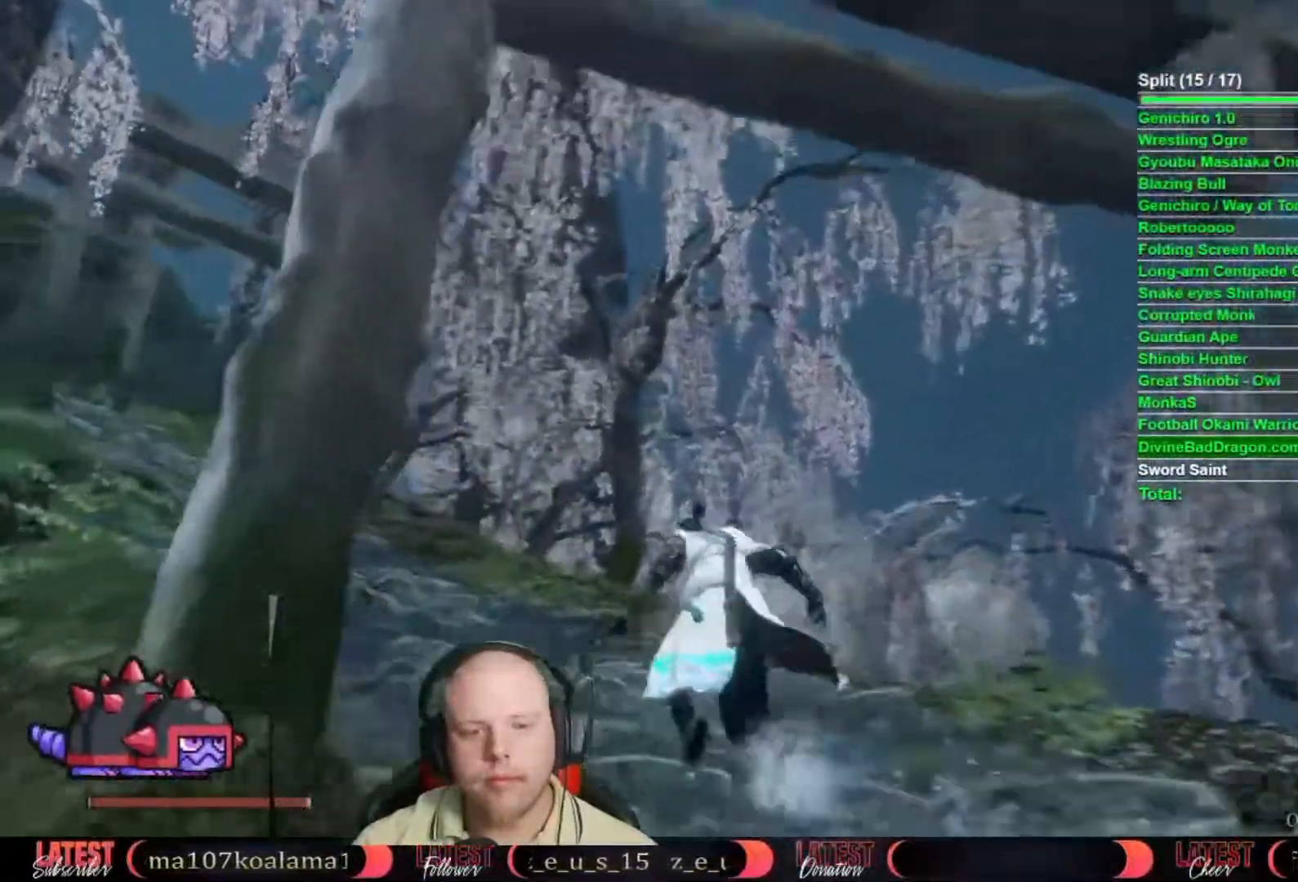
{"buttons": ["B"], "left_stick": "up-left", "right_stick": "center", "events": []}
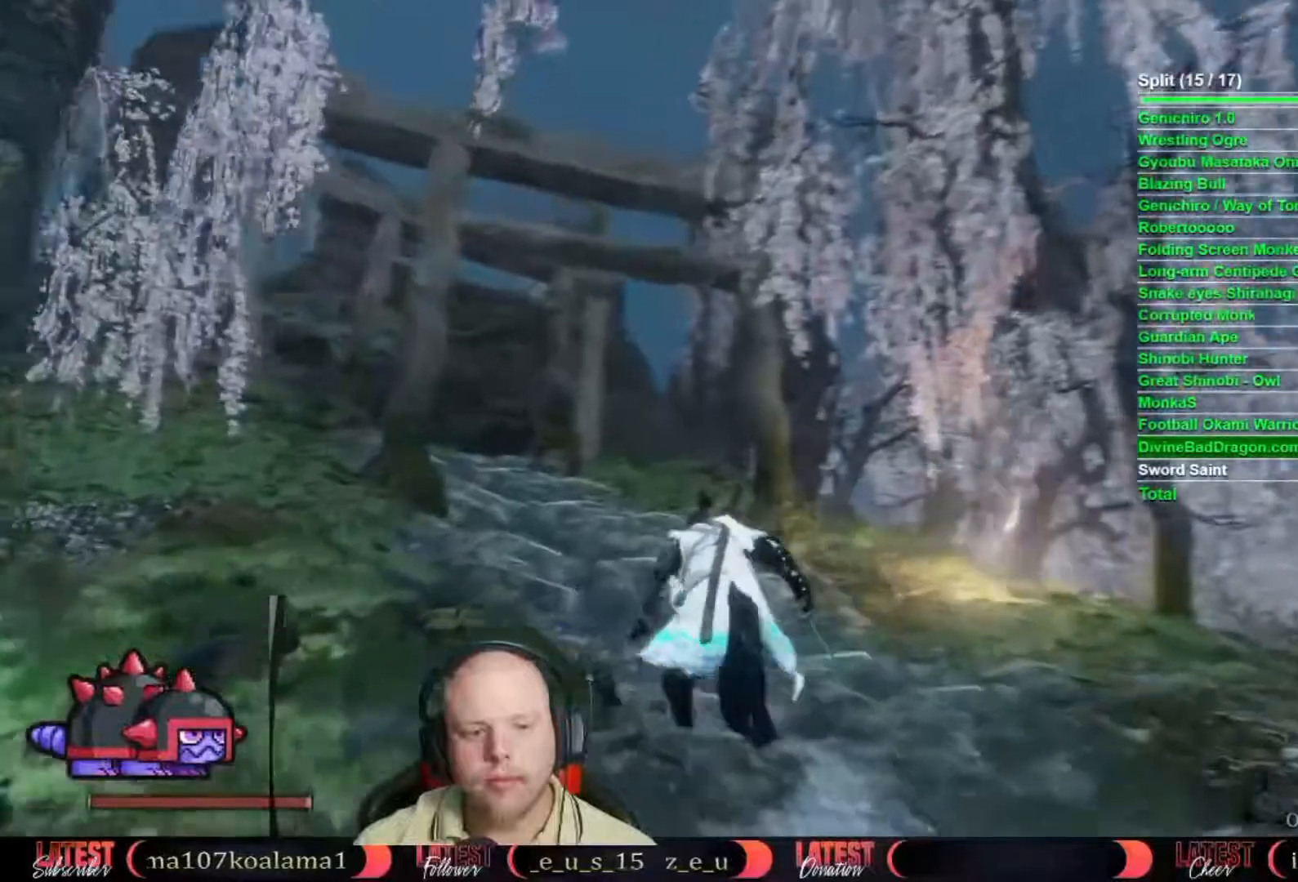
{"buttons": ["B"], "left_stick": "up", "right_stick": "center", "events": [[317, "left_stick", "up"]]}
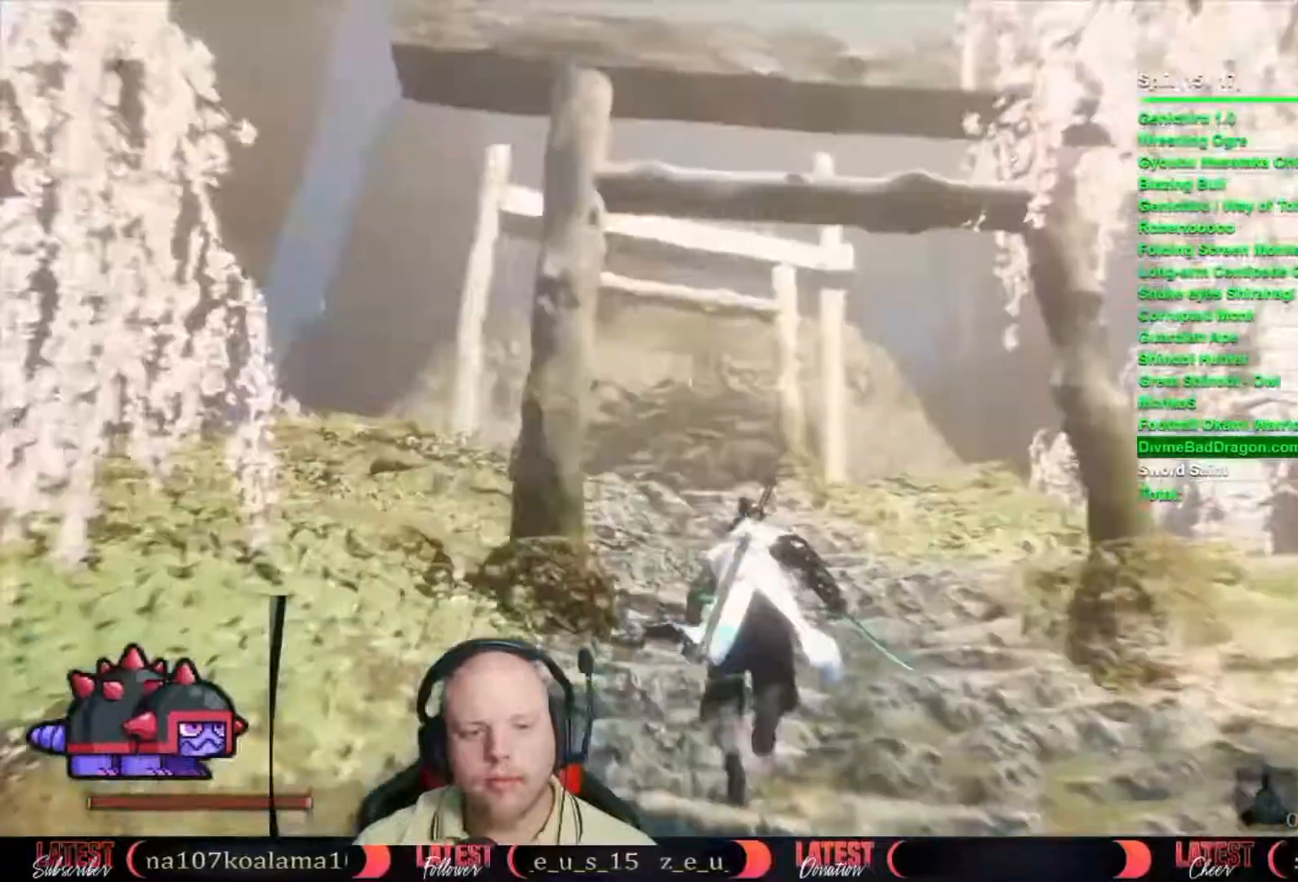
{"buttons": ["B"], "left_stick": "up", "right_stick": "center", "events": []}
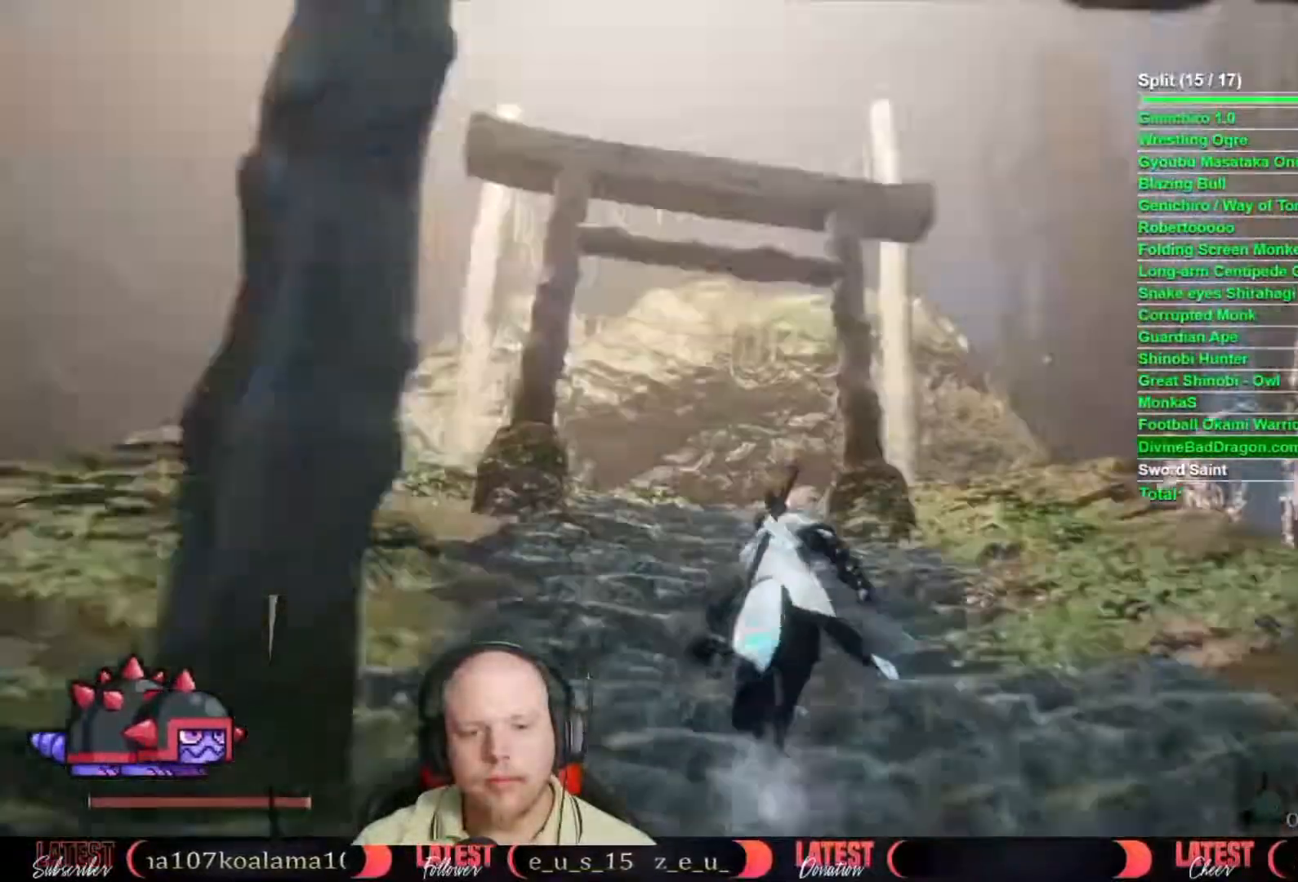
{"buttons": ["B"], "left_stick": "up", "right_stick": "center", "events": []}
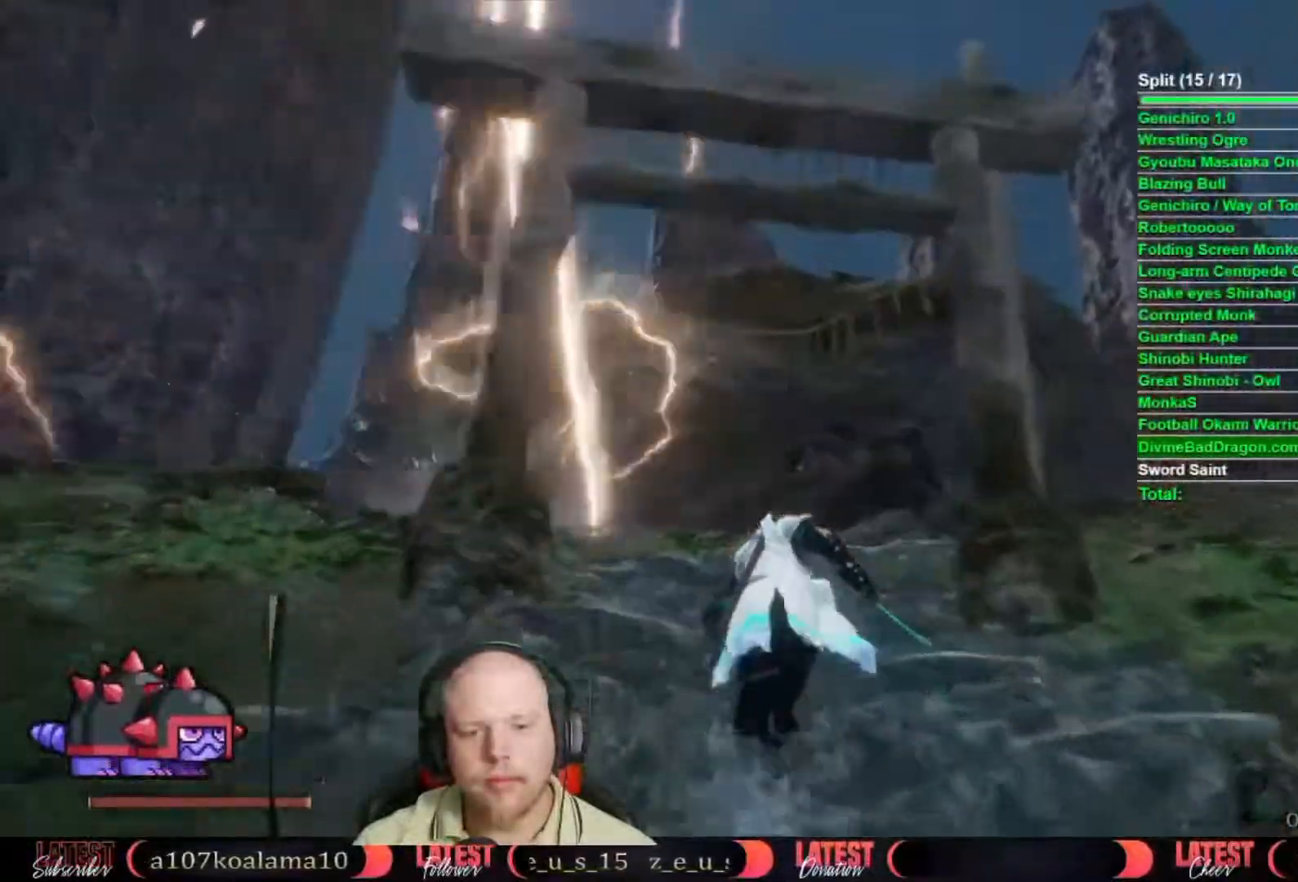
{"buttons": ["B"], "left_stick": "up", "right_stick": "center", "events": []}
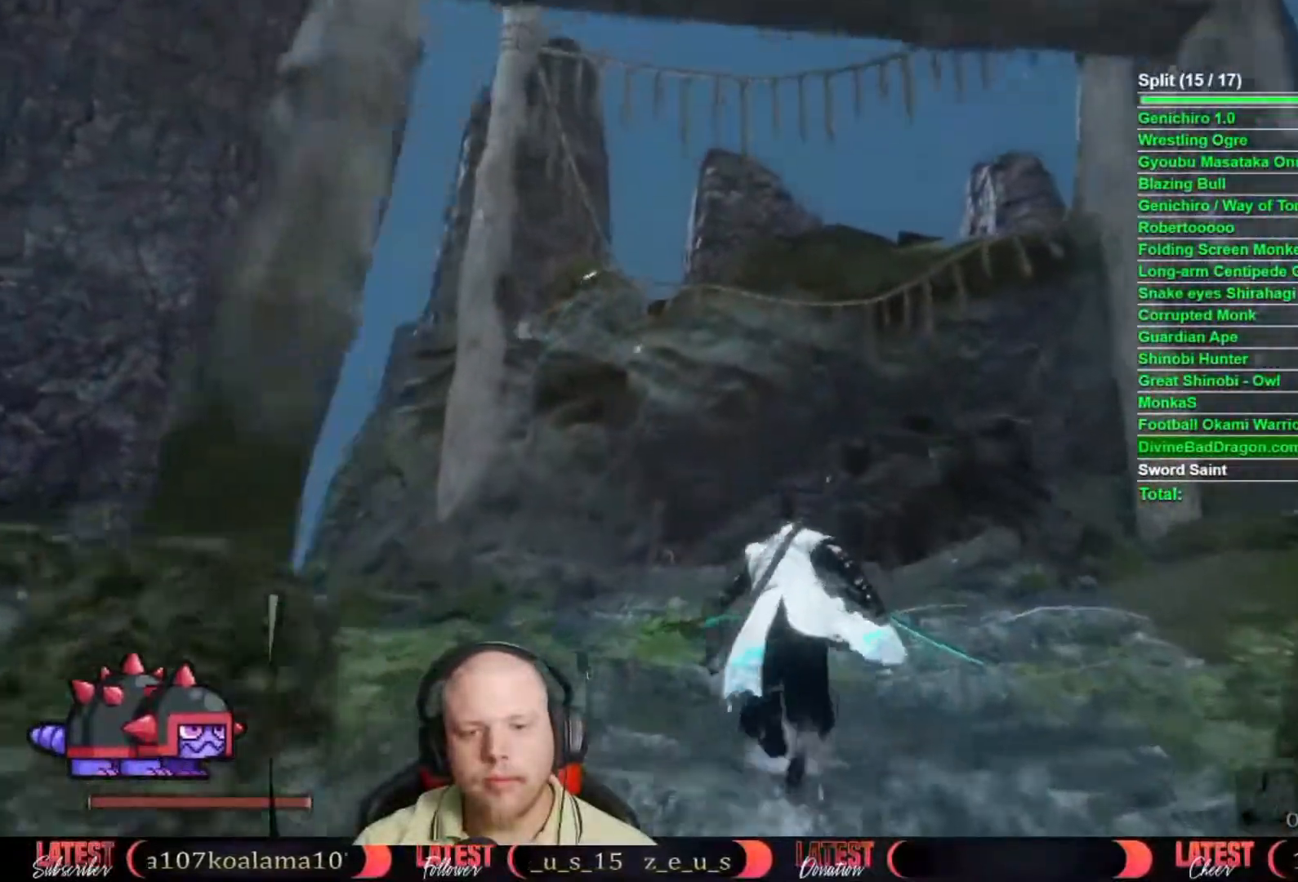
{"buttons": ["B"], "left_stick": "up", "right_stick": "center", "events": []}
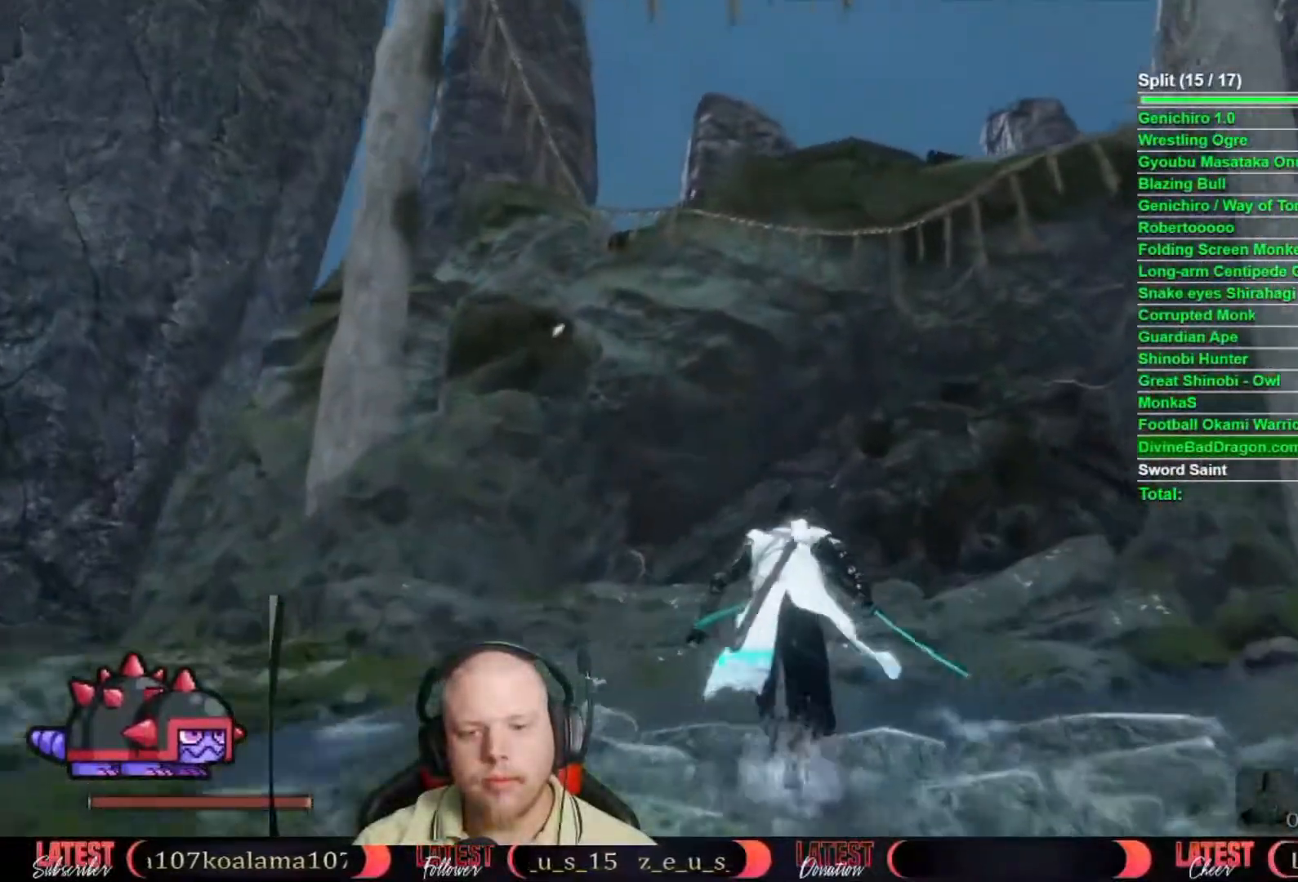
{"buttons": ["B"], "left_stick": "up", "right_stick": "center", "events": []}
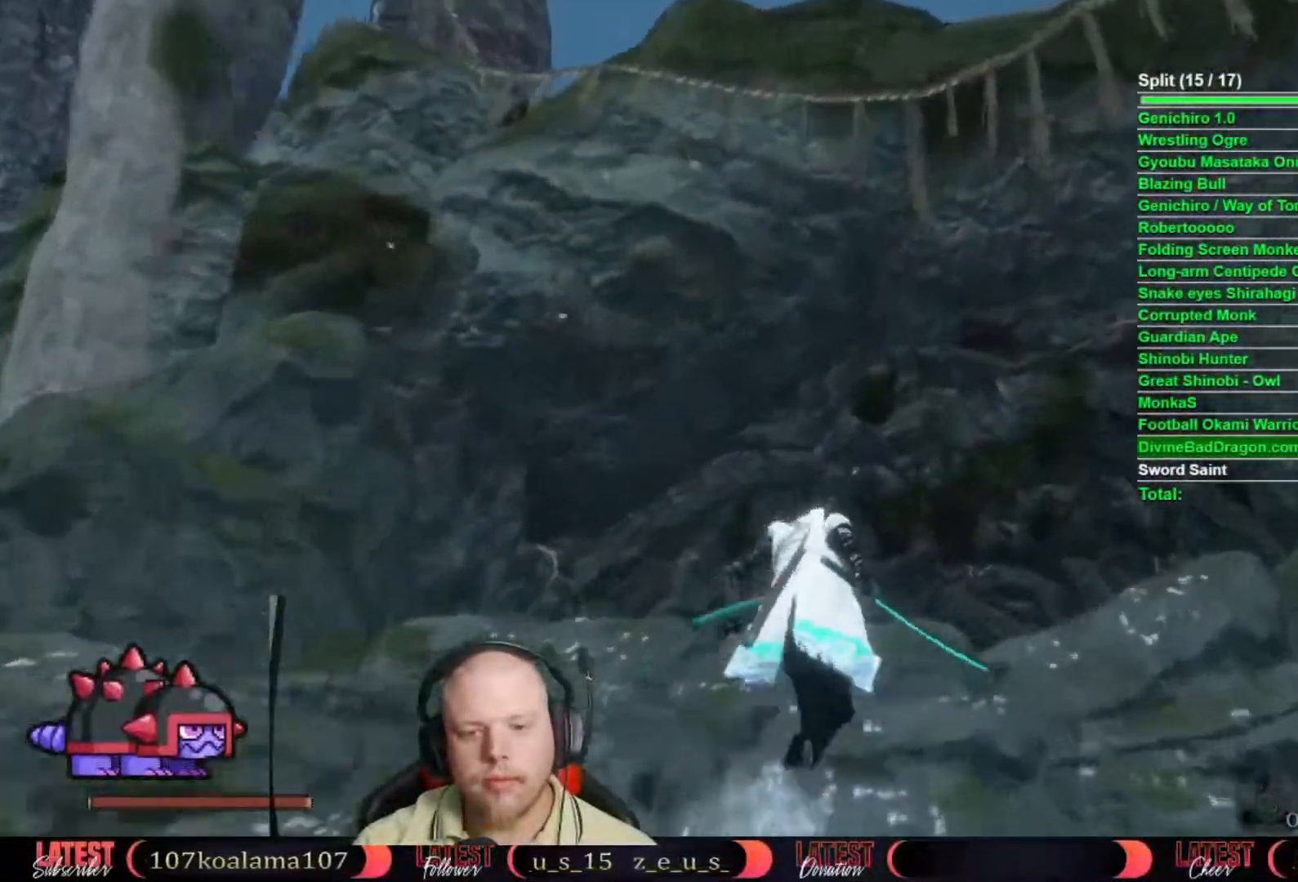
{"buttons": ["B"], "left_stick": "up", "right_stick": "center", "events": []}
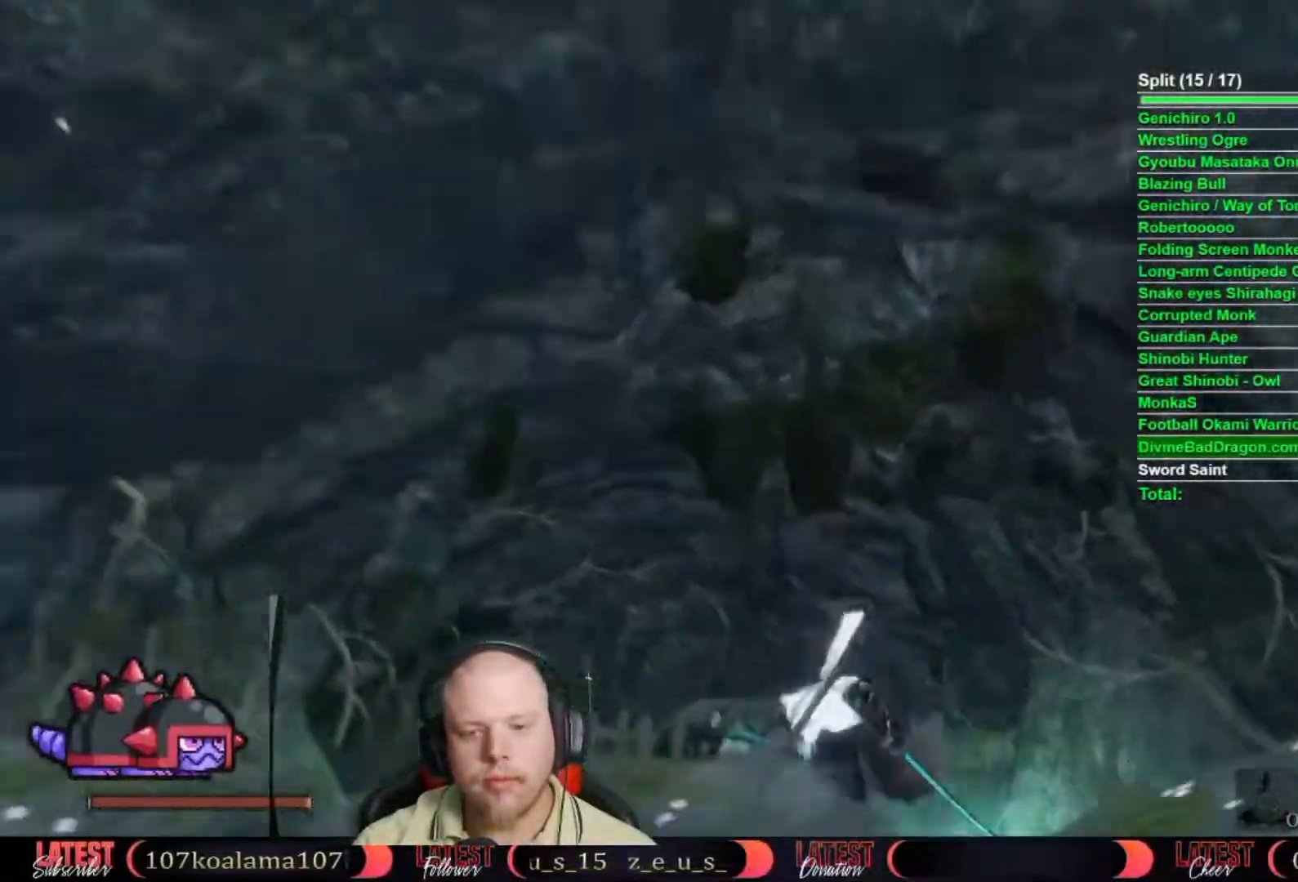
{"buttons": ["B"], "left_stick": "up", "right_stick": "center", "events": []}
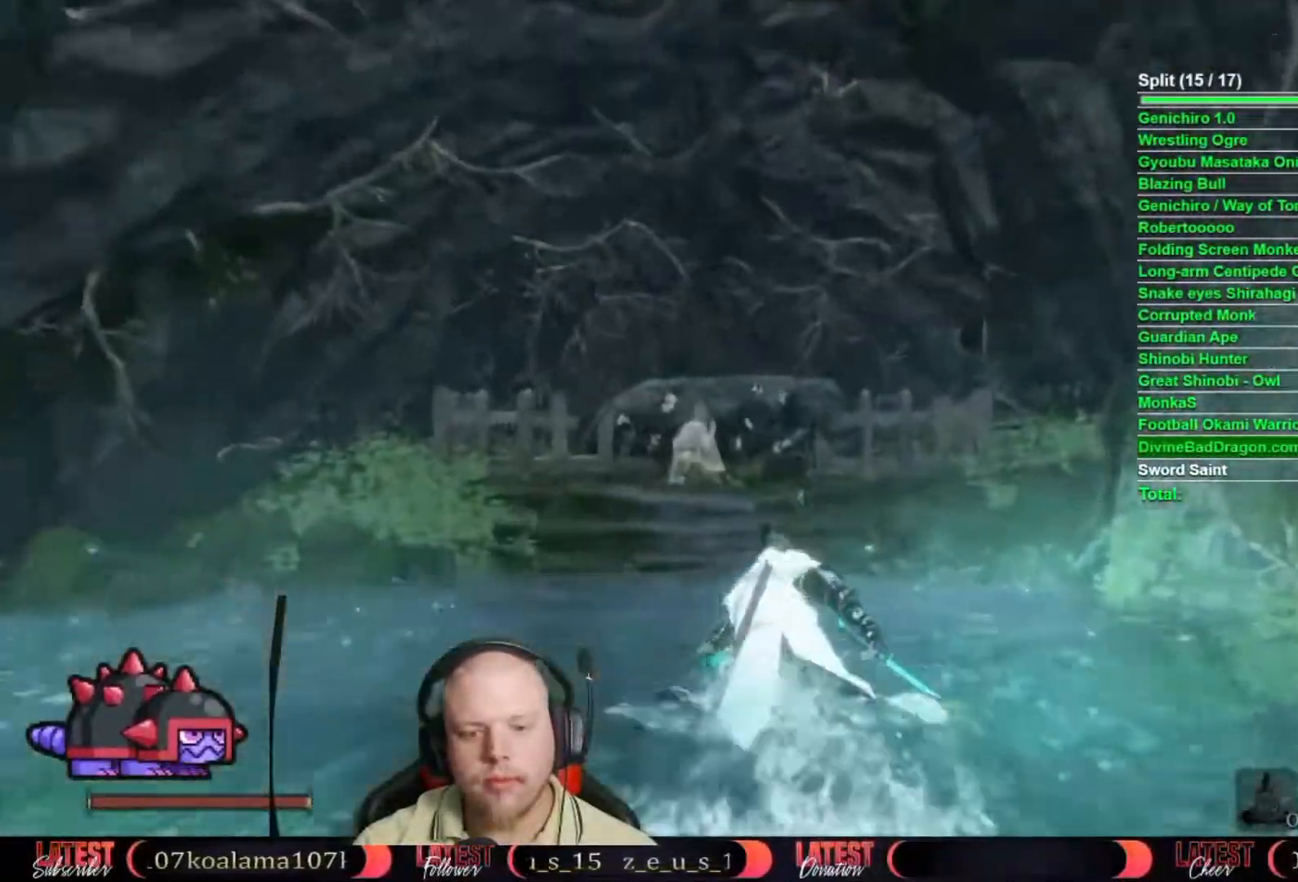
{"buttons": ["B"], "left_stick": "up", "right_stick": "center", "events": []}
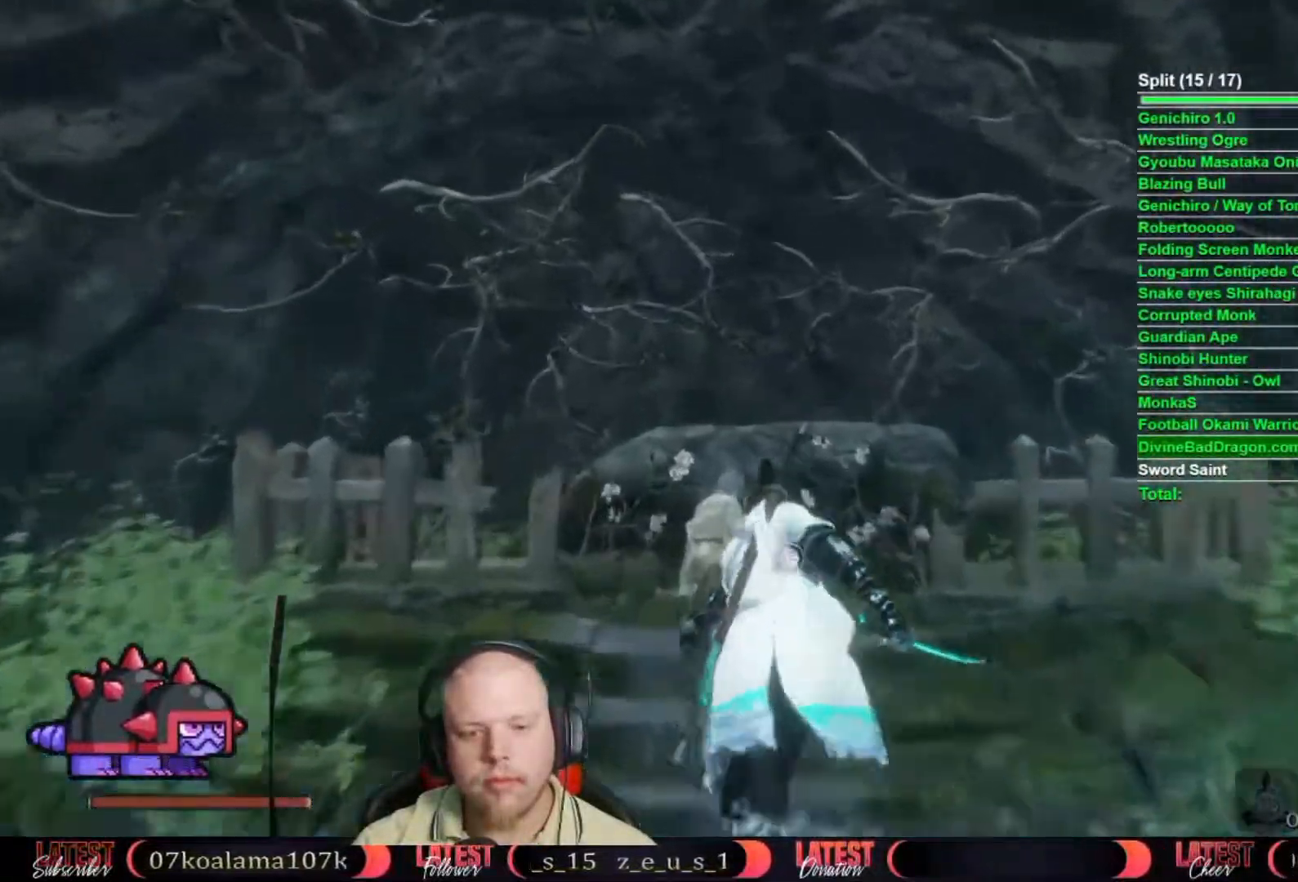
{"buttons": [], "left_stick": "center", "right_stick": "center", "events": [[217, "B", "up"], [283, "X", "down"], [383, "X", "up"], [450, "X", "down"], [467, "X", "up"], [467, "left_stick", "center"]]}